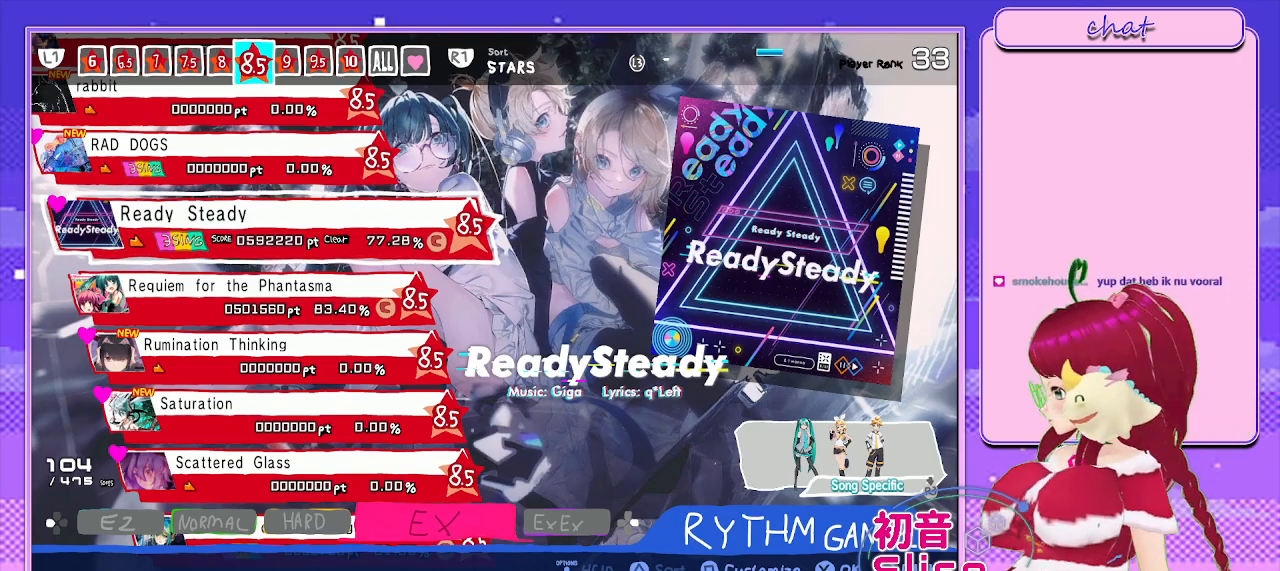
Gameplay with a controller (PlayStation layout); each line is a JSON object with the inputs held at the frame after it. "events" lists button and stick changes between this image and that frame as [ms after this image, input, new state], when the widget could be followed in between.
{"buttons": [], "left_stick": "center", "right_stick": "center", "events": [[100, "DPAD_DOWN", "down"], [283, "DPAD_DOWN", "up"]]}
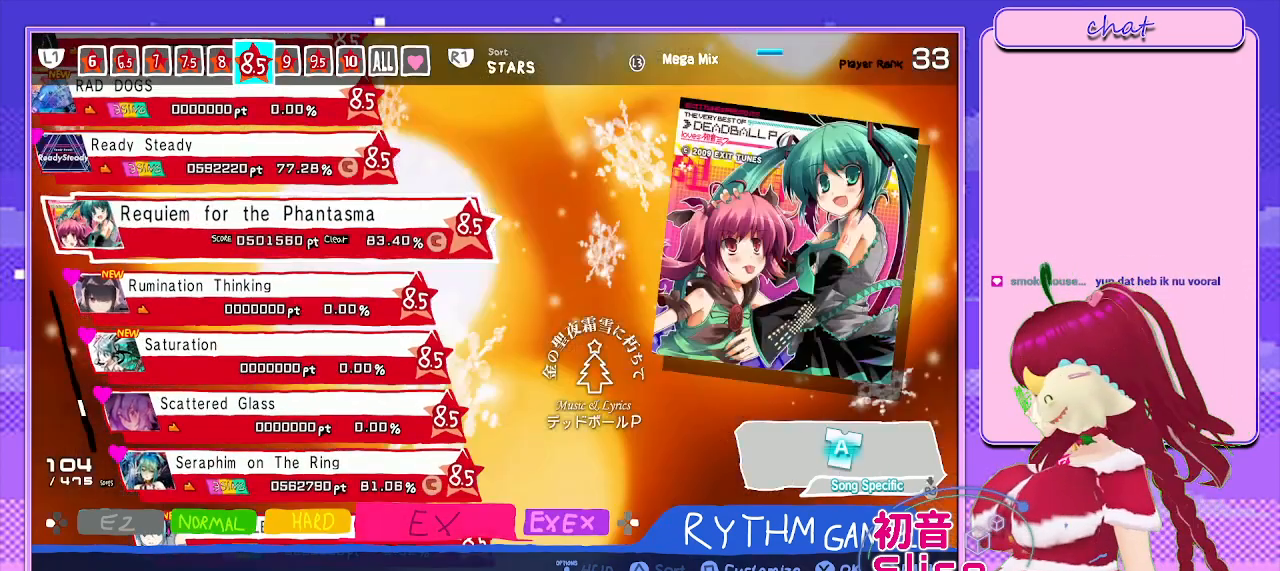
{"buttons": [], "left_stick": "center", "right_stick": "center", "events": []}
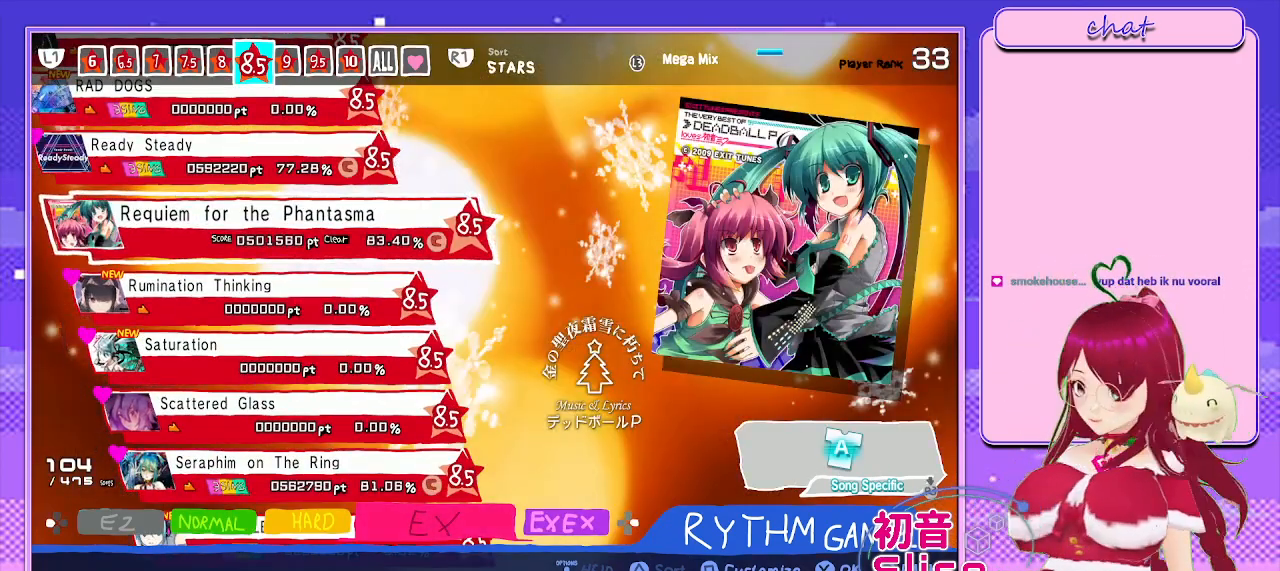
{"buttons": [], "left_stick": "center", "right_stick": "center", "events": []}
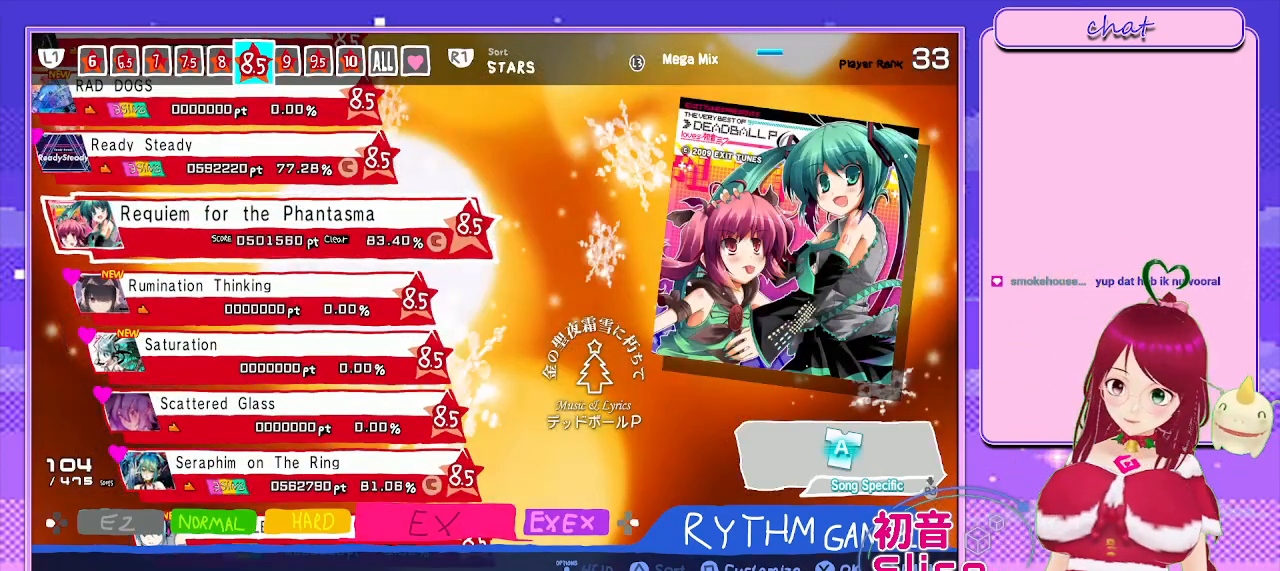
{"buttons": [], "left_stick": "center", "right_stick": "center", "events": []}
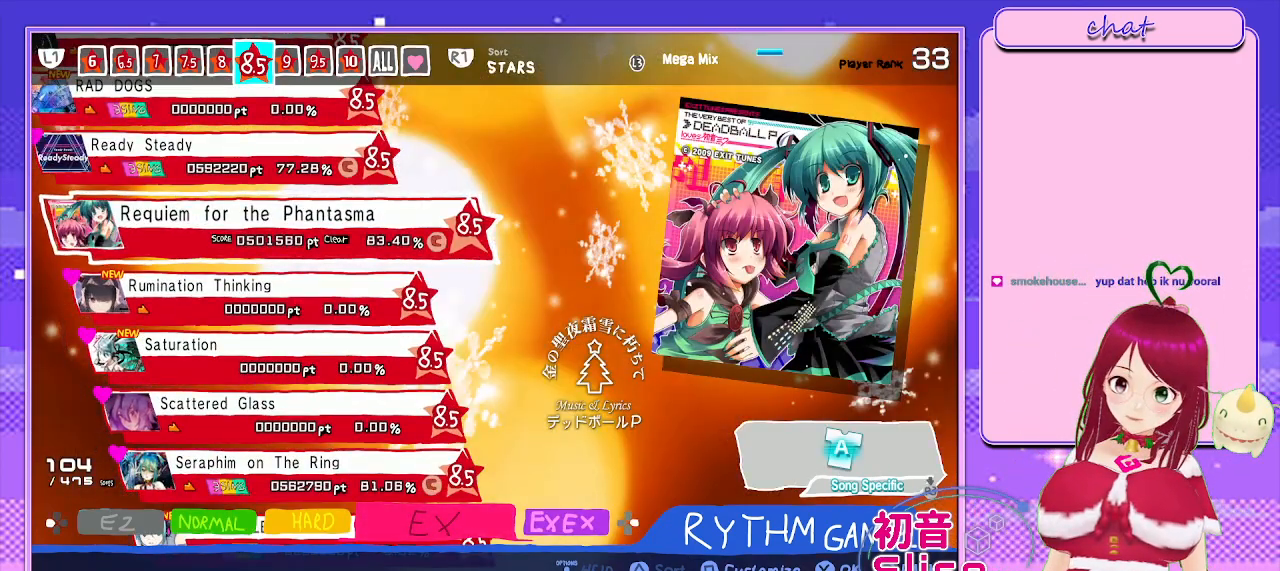
{"buttons": [], "left_stick": "center", "right_stick": "center", "events": []}
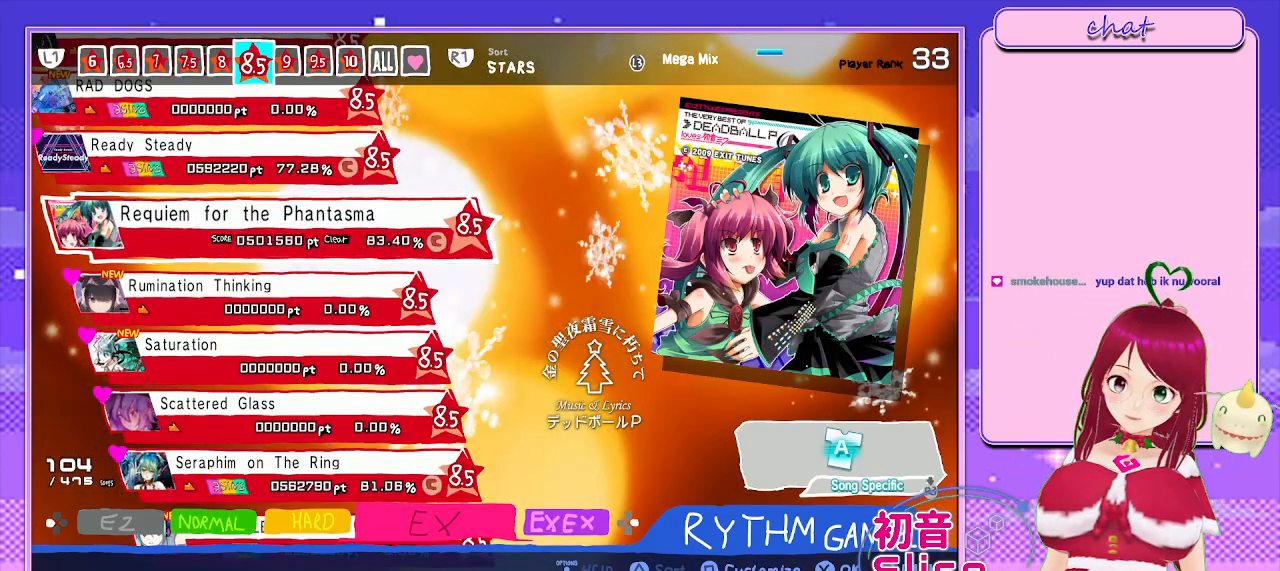
{"buttons": ["DPAD_DOWN"], "left_stick": "center", "right_stick": "center", "events": [[417, "DPAD_DOWN", "down"]]}
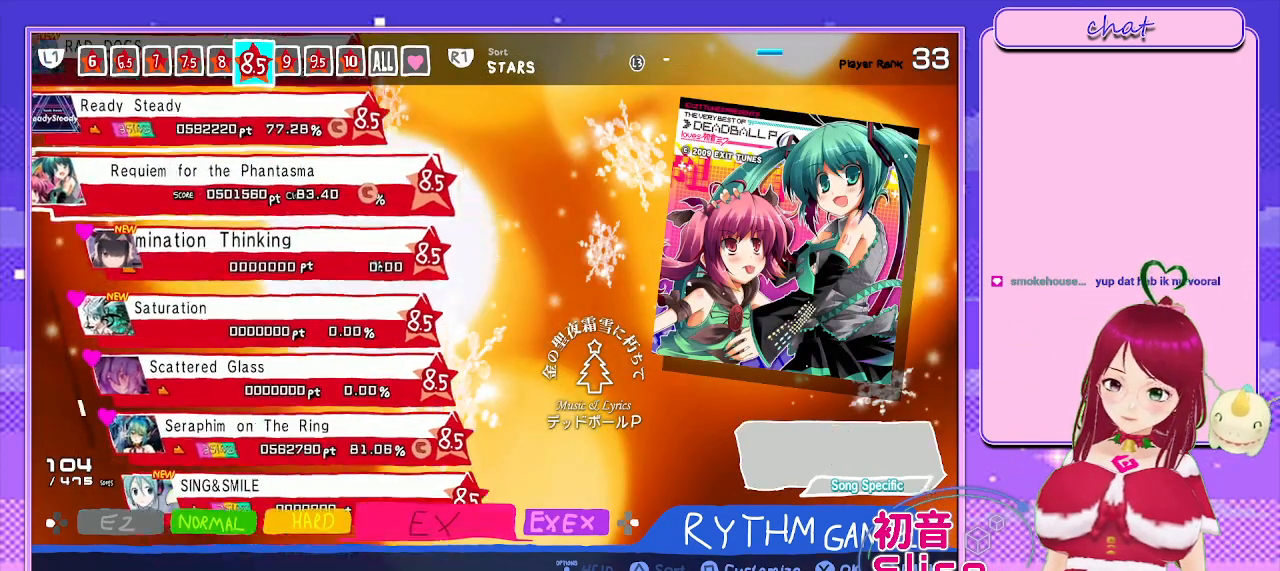
{"buttons": ["DPAD_DOWN"], "left_stick": "center", "right_stick": "center", "events": [[67, "DPAD_DOWN", "up"], [167, "DPAD_DOWN", "down"], [350, "DPAD_DOWN", "up"], [417, "DPAD_DOWN", "down"]]}
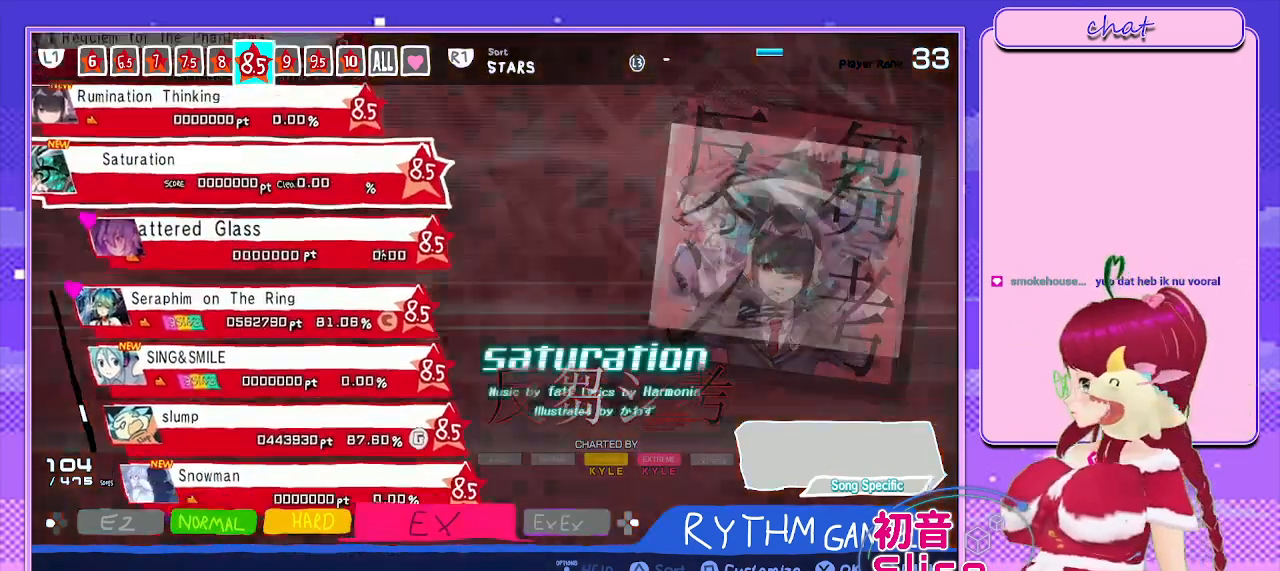
{"buttons": ["DPAD_DOWN"], "left_stick": "center", "right_stick": "center", "events": [[83, "DPAD_DOWN", "up"], [167, "DPAD_DOWN", "down"], [300, "DPAD_DOWN", "up"], [383, "DPAD_DOWN", "down"]]}
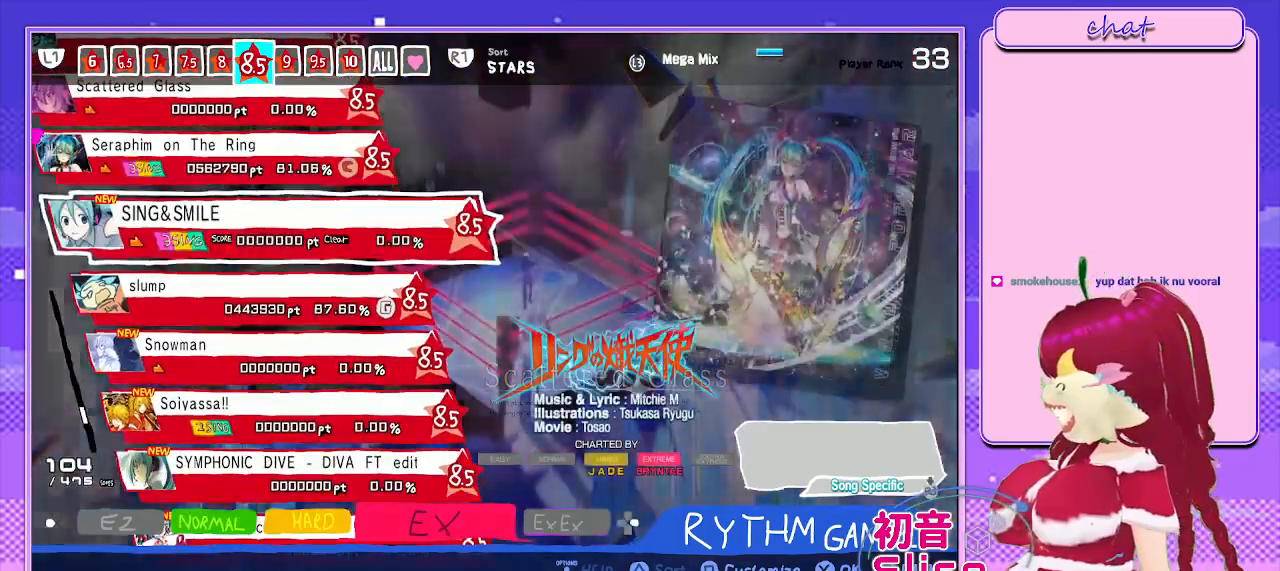
{"buttons": ["DPAD_DOWN"], "left_stick": "center", "right_stick": "center", "events": [[50, "DPAD_DOWN", "up"], [150, "DPAD_DOWN", "down"], [333, "DPAD_DOWN", "up"], [433, "DPAD_DOWN", "down"]]}
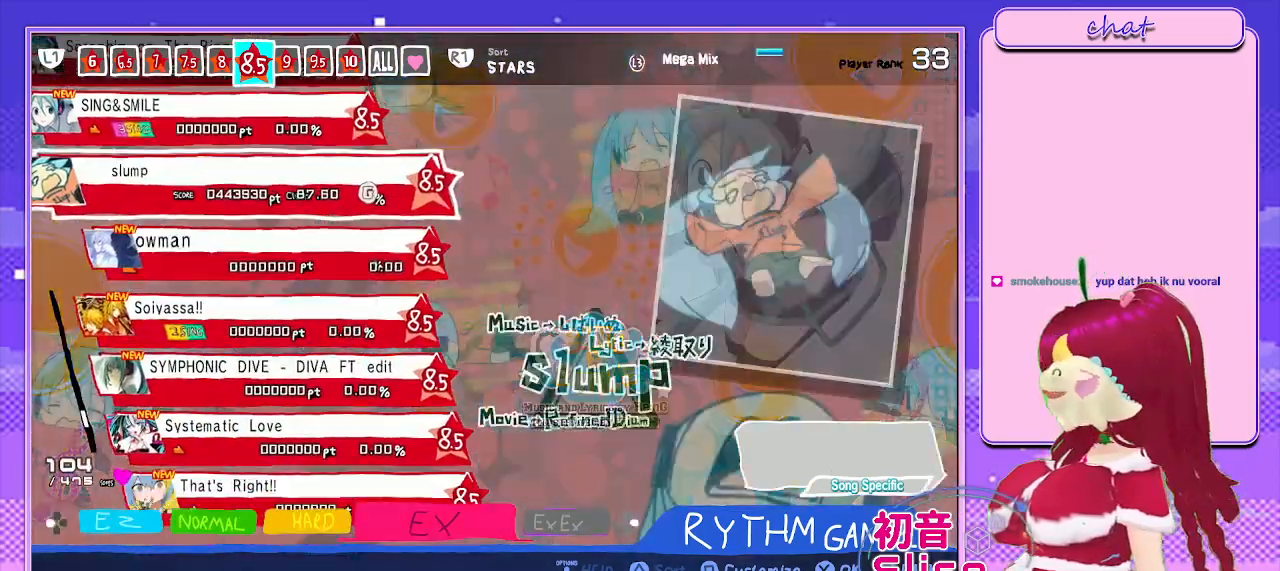
{"buttons": ["DPAD_DOWN"], "left_stick": "center", "right_stick": "center", "events": [[100, "DPAD_DOWN", "up"], [183, "DPAD_DOWN", "down"], [383, "DPAD_DOWN", "up"], [450, "DPAD_DOWN", "down"]]}
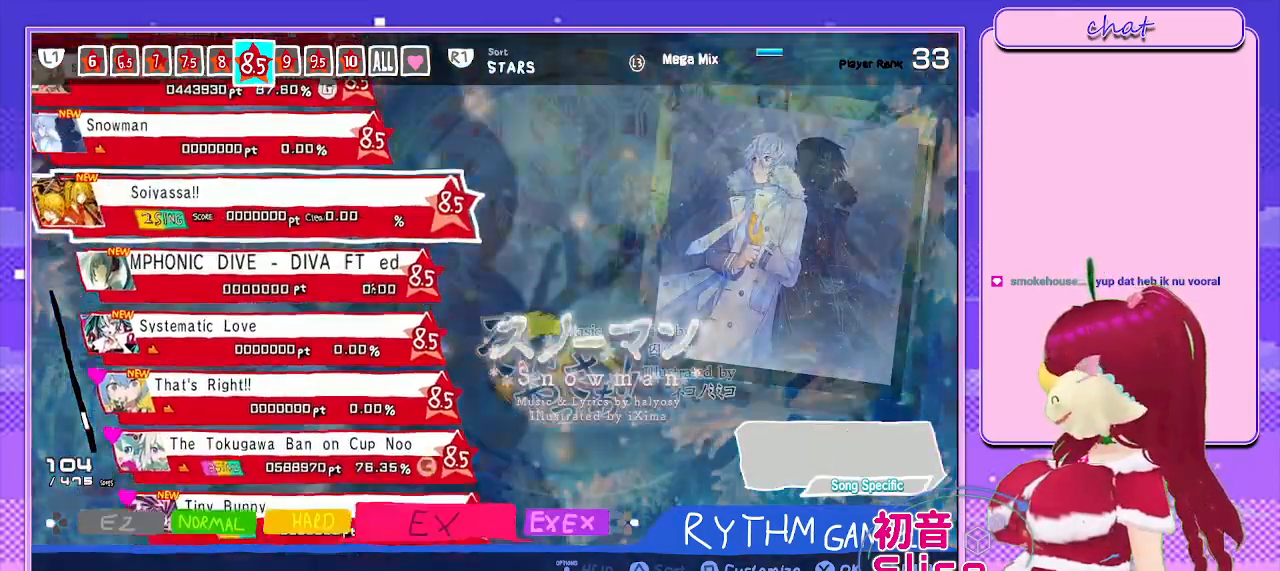
{"buttons": [], "left_stick": "center", "right_stick": "center", "events": [[117, "DPAD_DOWN", "up"], [233, "DPAD_DOWN", "down"], [417, "DPAD_DOWN", "up"]]}
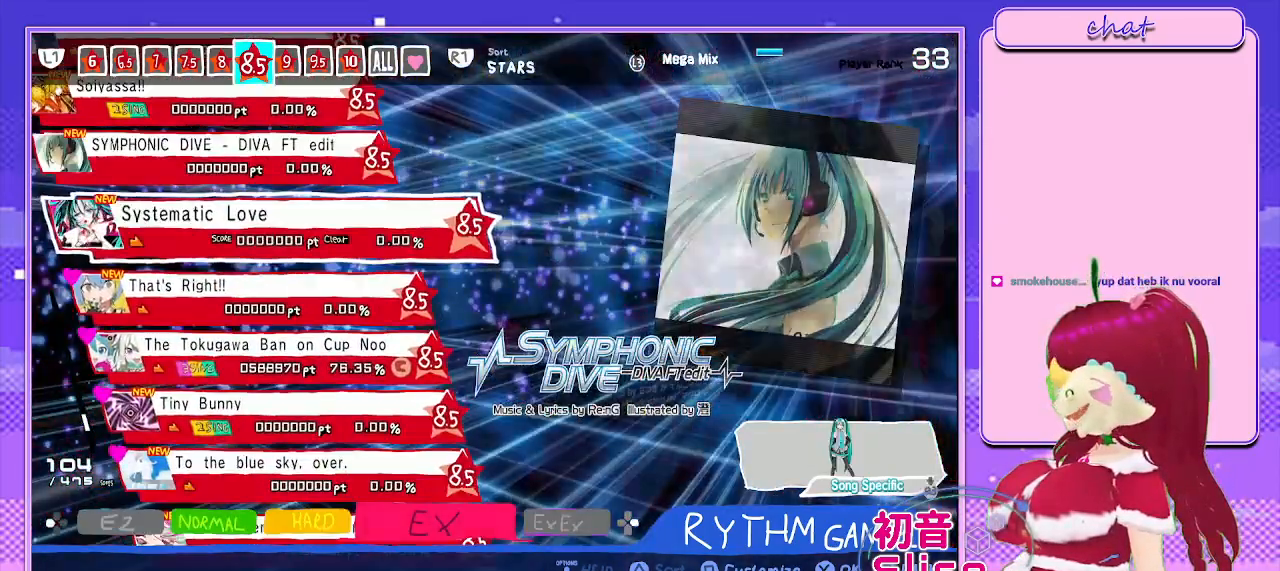
{"buttons": [], "left_stick": "center", "right_stick": "center", "events": [[50, "DPAD_DOWN", "down"], [233, "DPAD_DOWN", "up"]]}